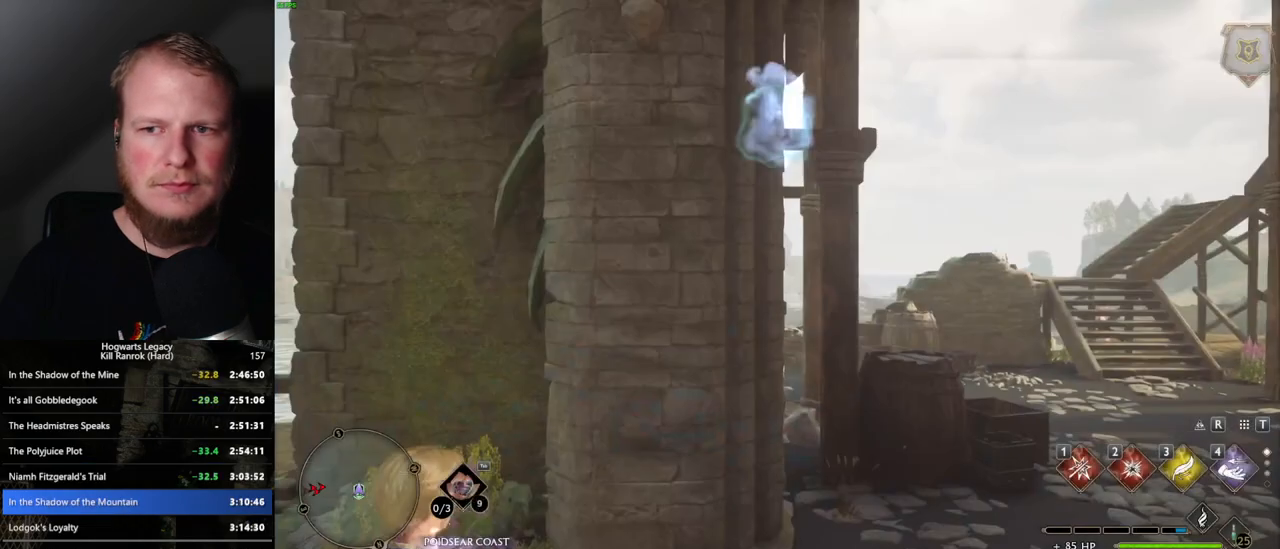
Gameplay with keyboard and mouse; each line is a JSON object with the keys and mouse buttons held at the frame after it. "events" lists presses ("down") and releases ("up") of ".", "/", "0", "1", "2", "3", "4", "5", "6", "7", "8", "9", "a", "alt_l", "alt_r", "b", "backslash", "backspace", "c", "caps_lock", "comma", "ctrl_l", "ctrl_r", "d", "e", "equals", "escape", "f", "f1", "f10", "f11", "f12", "f2", "f3", "f4", "f5", "f6", "f7", "f8", "f9", "g", "h", "i", "j", "k", "l", "lbracket", "m", "minus", "n", "o", "p", "q", "quote", "r", "rbracket", "return", "s", "semicolon", "shift_l", "shift_r", "space", "super_l", "super_r", "t", "tab", "tilde", "u", "v", "w", "x", "y", "z", "mouse_left", "mouse_wheel", "mouse_right", "mouse_mb4" and "mouse_mb5" between this image and that frame as [ms after this image, input, new state], when the widget could be followed in between. "mouse_left", "mouse_wheel", "mouse_right", "mouse_mb4", "mouse_mb5" = the "left", "wheel", "right", "mb4", "mb5" buttons of the "mouse" list. No other keys are recorded. "wheel" means that the mouse wheel is clicked or scrolled. Mouse movement is not recorded.
{"keys": ["tab"], "mouse": [], "events": [[100, "tab", "down"]]}
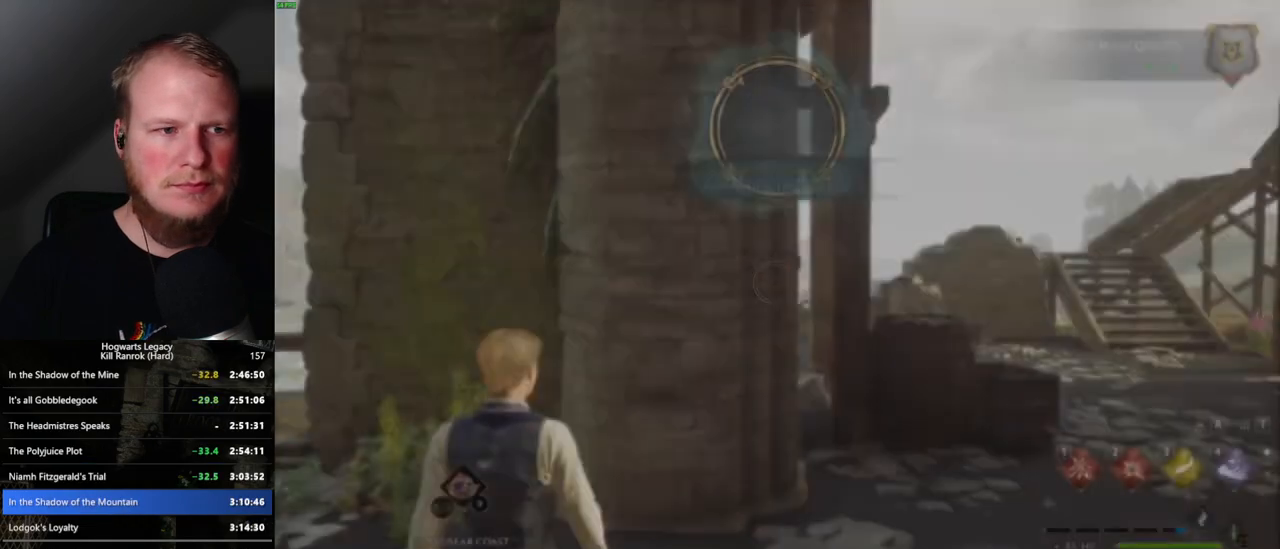
{"keys": ["a"], "mouse": [], "events": [[84, "3", "down"], [167, "3", "up"], [217, "tab", "up"], [367, "a", "down"]]}
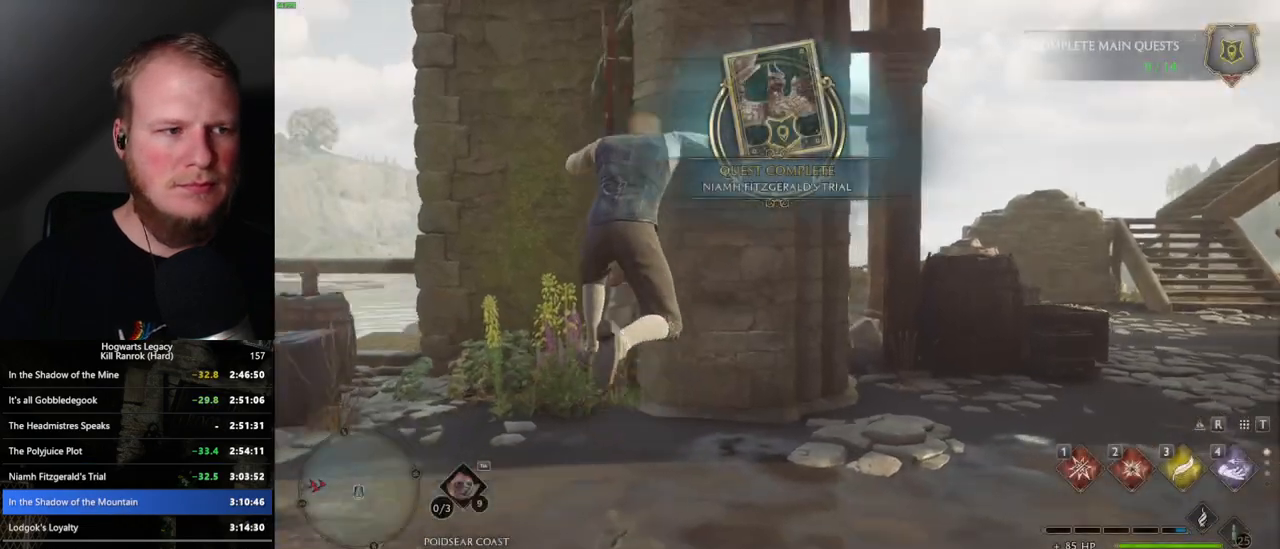
{"keys": ["a", "w"], "mouse": ["left"], "events": [[250, "w", "down"], [484, "mouse_left", "down"]]}
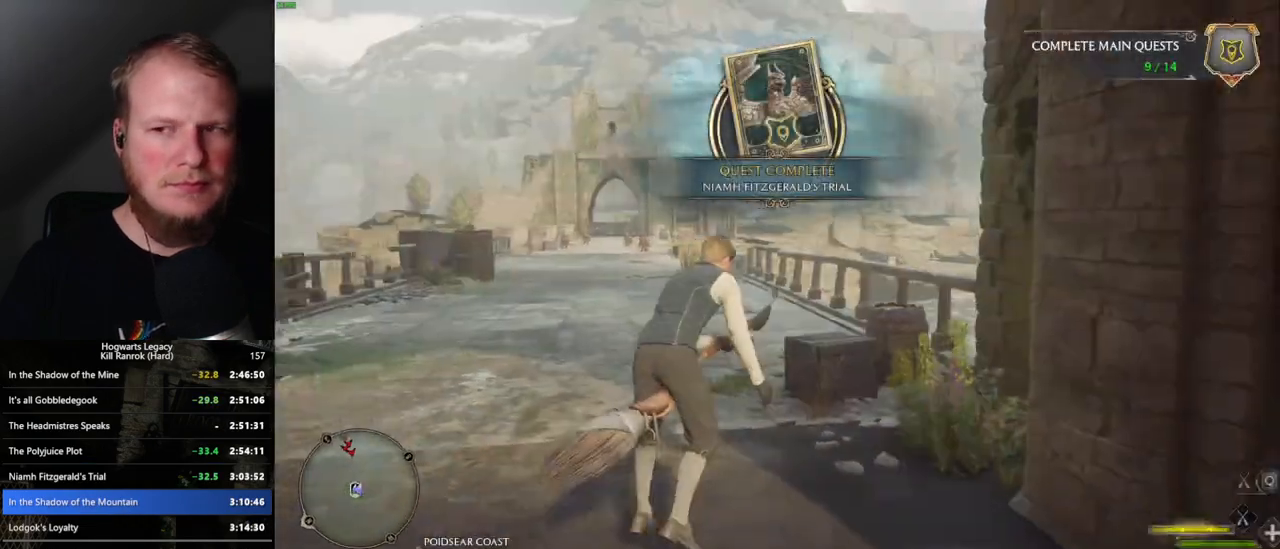
{"keys": ["a", "w"], "mouse": ["left"], "events": []}
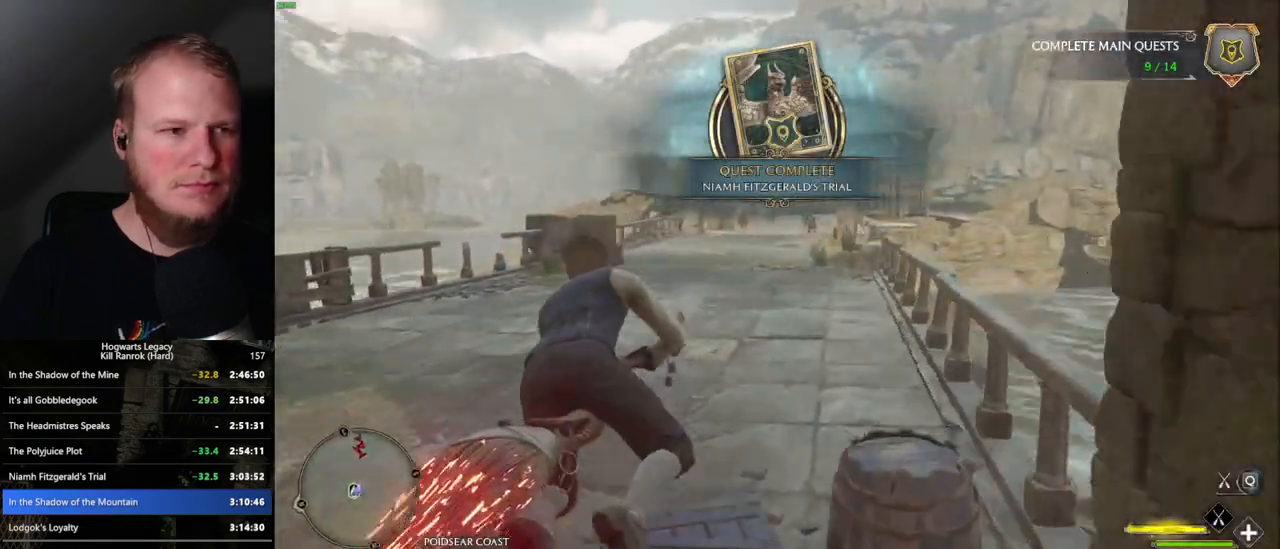
{"keys": ["w"], "mouse": ["left"], "events": [[117, "a", "up"], [367, "shift_l", "down"], [434, "shift_l", "up"]]}
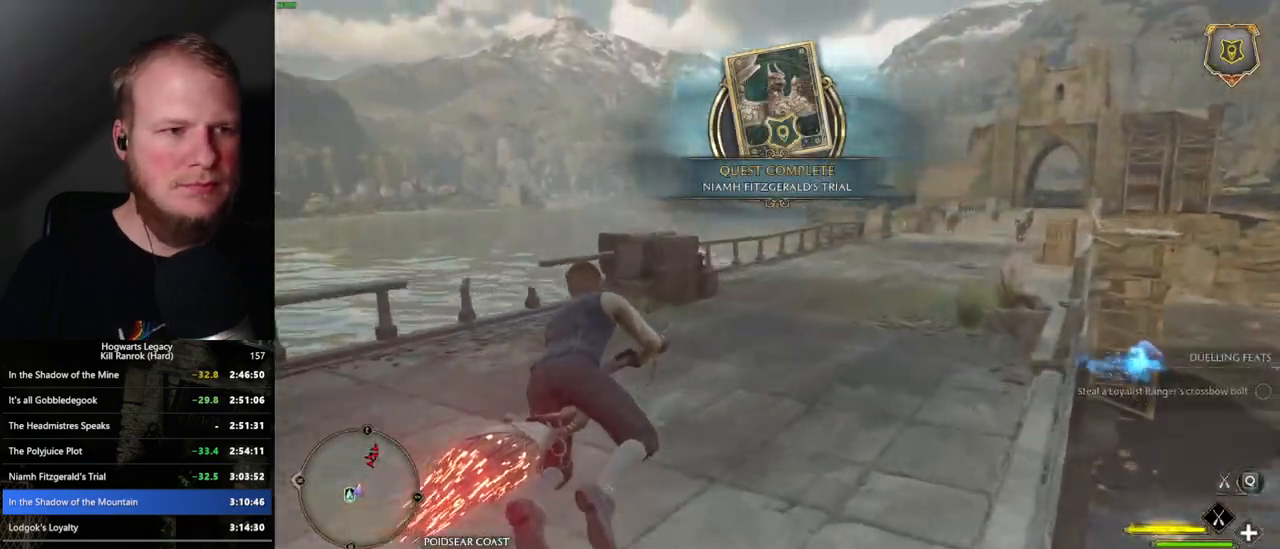
{"keys": ["w"], "mouse": ["left"], "events": [[400, "space", "down"], [500, "space", "up"]]}
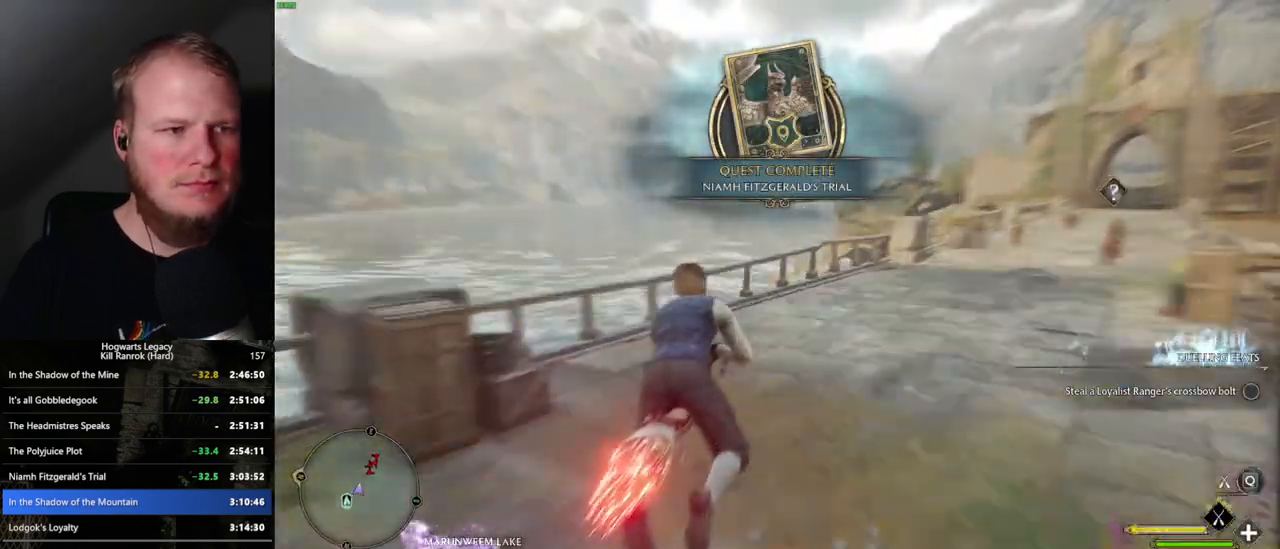
{"keys": ["w"], "mouse": ["left"], "events": []}
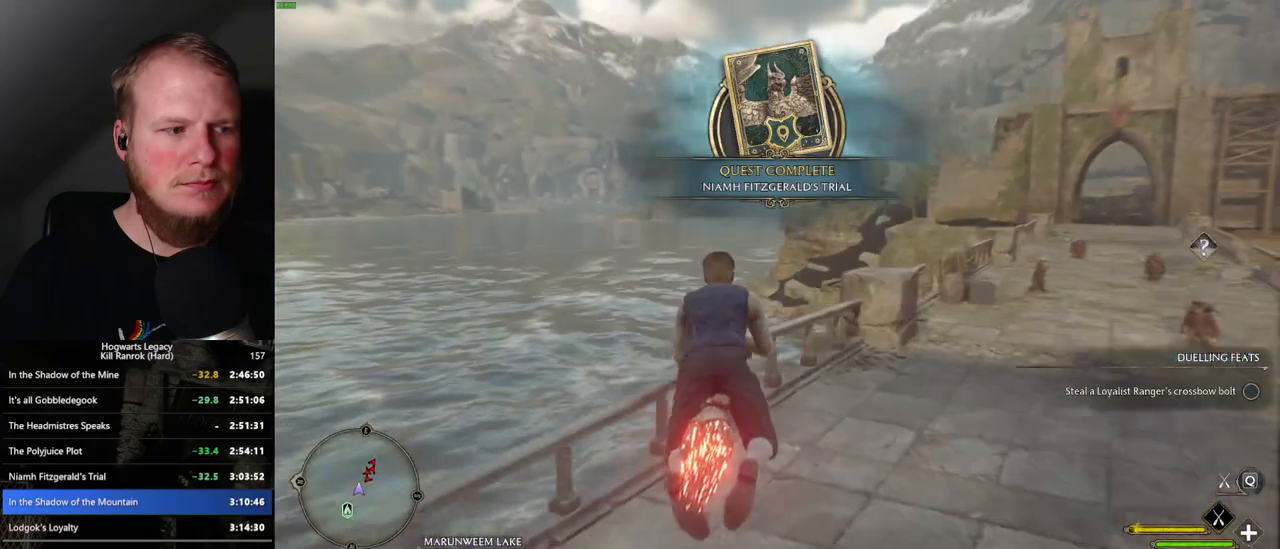
{"keys": ["w"], "mouse": ["left"], "events": []}
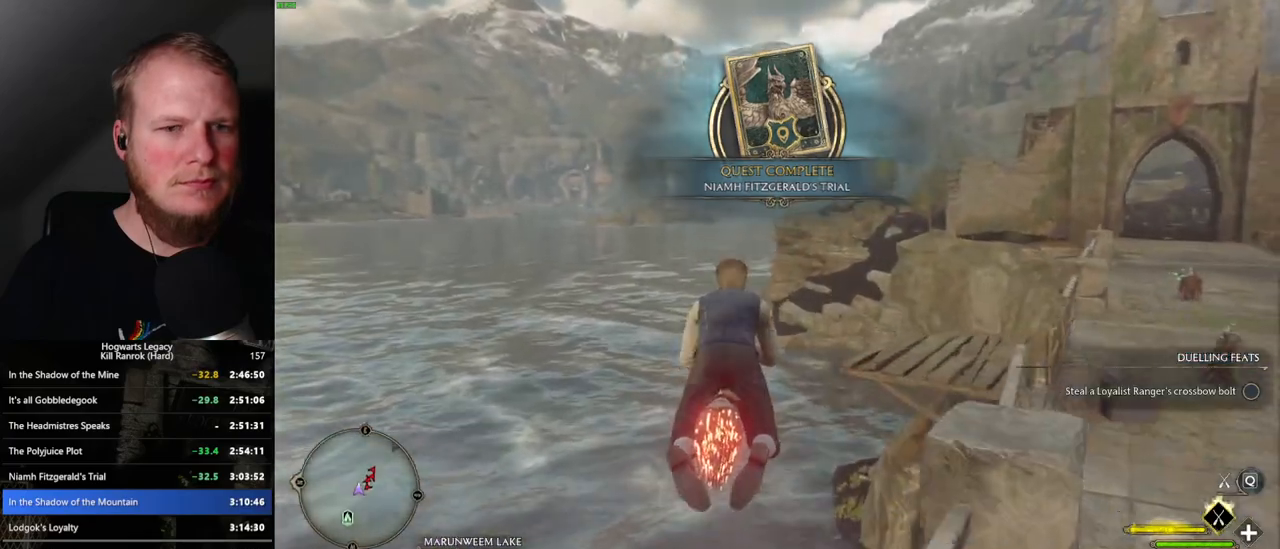
{"keys": ["w"], "mouse": ["left"], "events": [[50, "a", "down"], [184, "a", "up"]]}
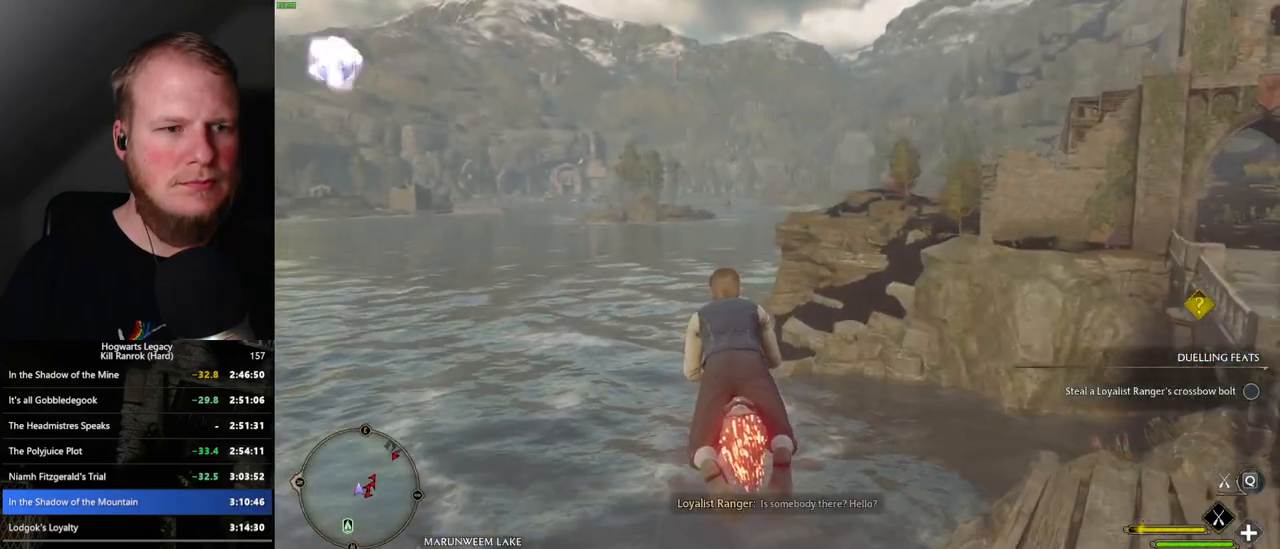
{"keys": ["w"], "mouse": ["left"], "events": []}
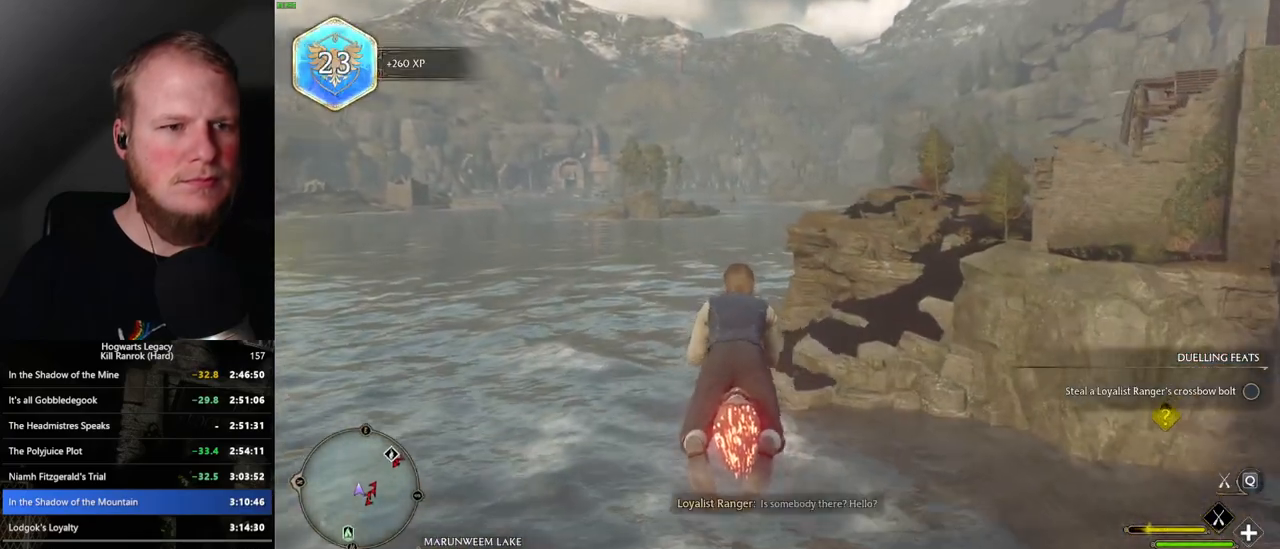
{"keys": ["w"], "mouse": ["left"], "events": []}
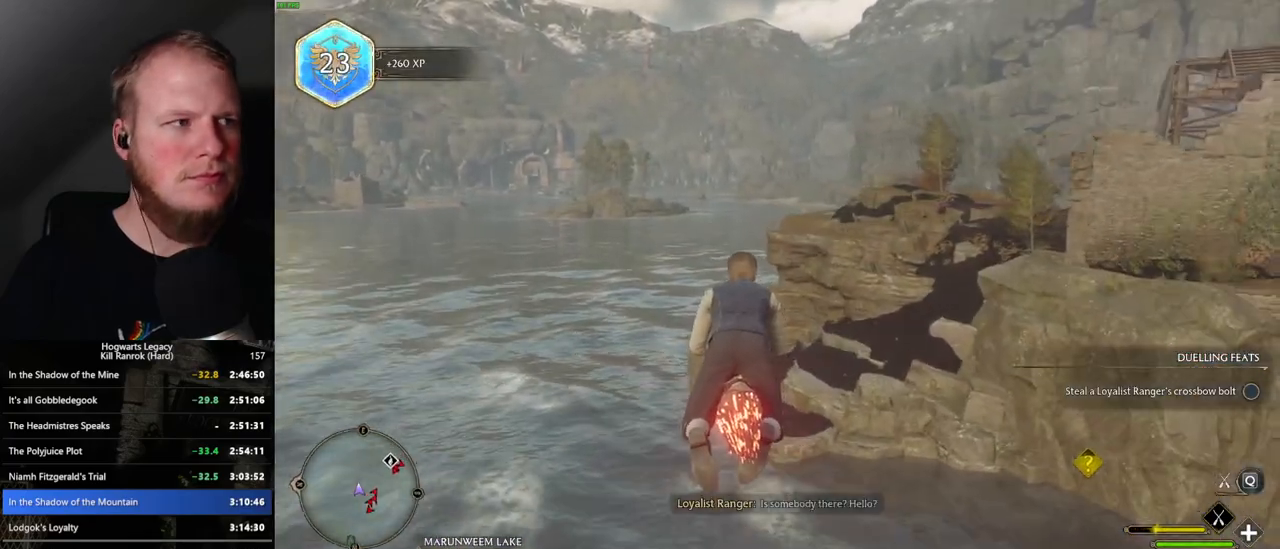
{"keys": ["w"], "mouse": ["left"], "events": [[184, "d", "down"], [267, "d", "up"]]}
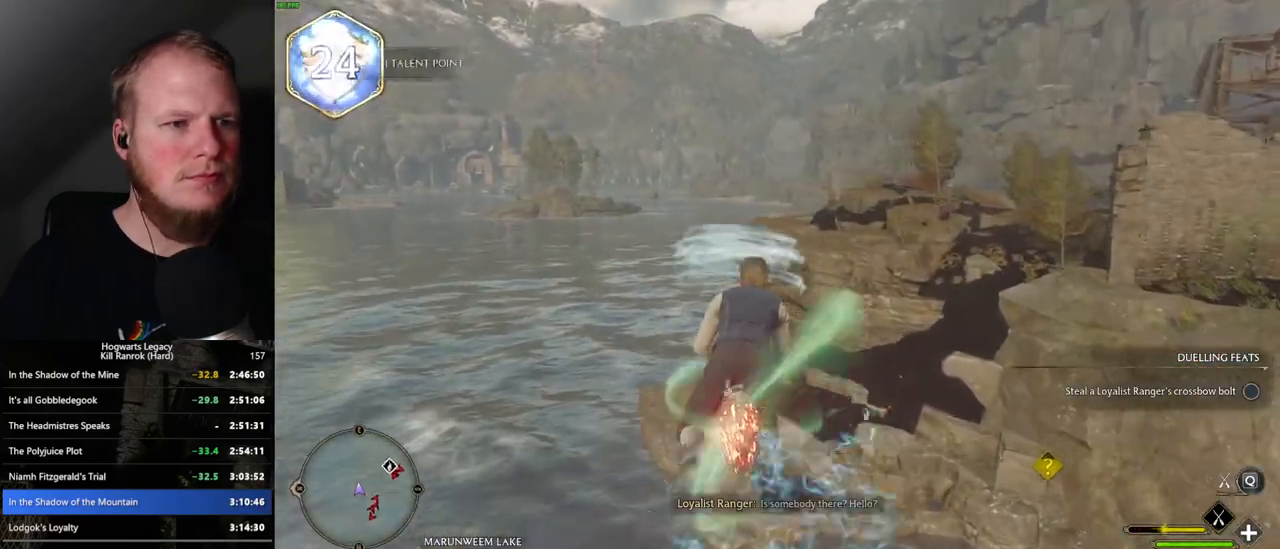
{"keys": ["w"], "mouse": ["left"], "events": []}
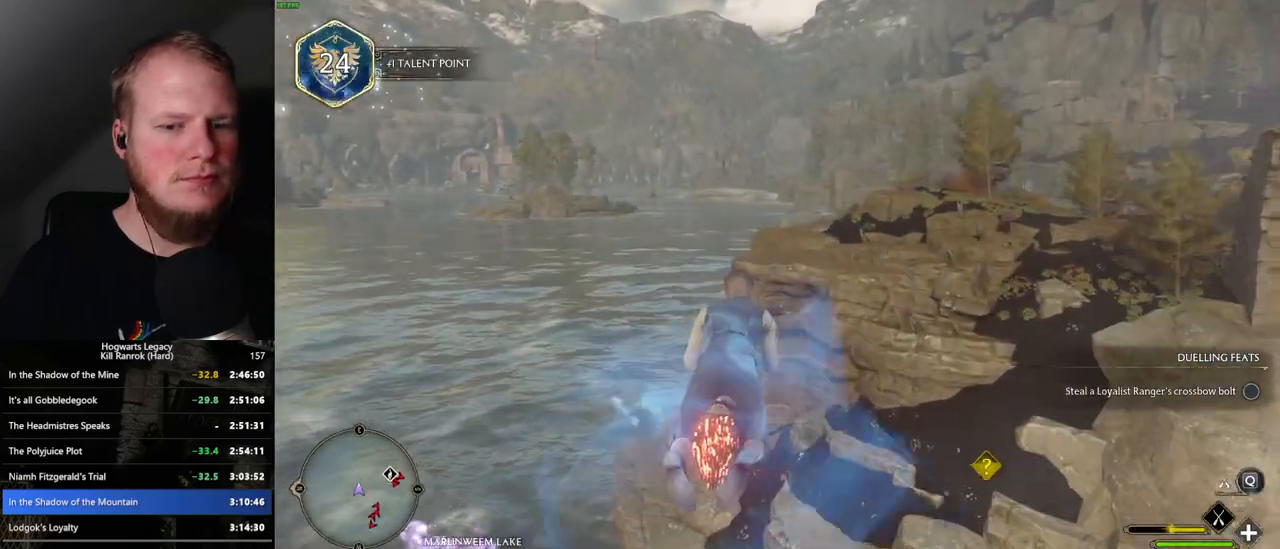
{"keys": ["w"], "mouse": ["left"], "events": []}
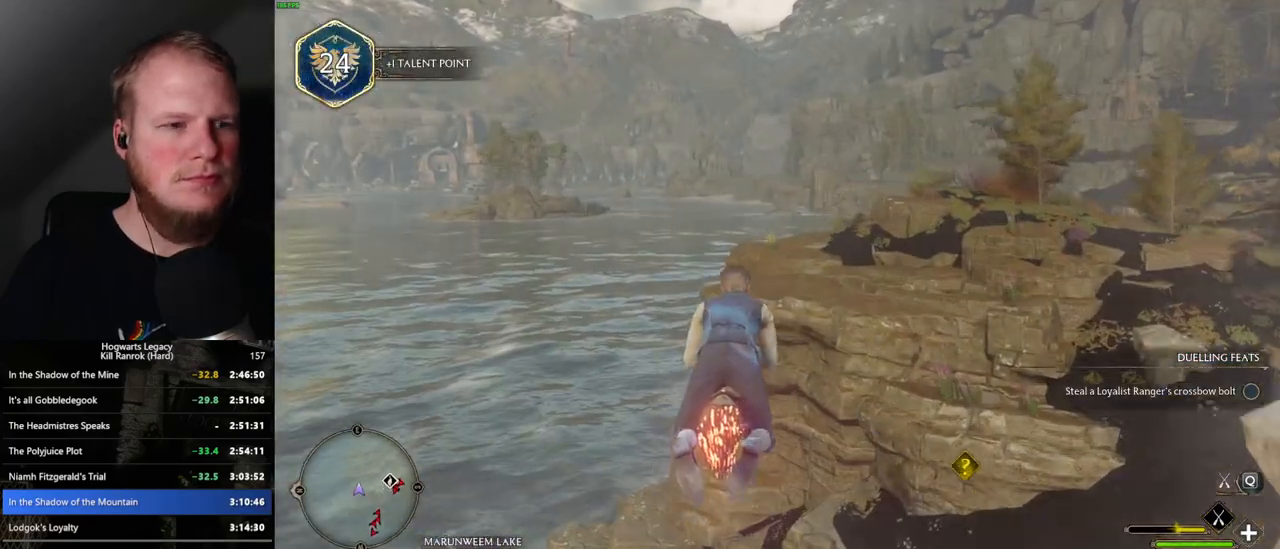
{"keys": ["w"], "mouse": ["left"], "events": []}
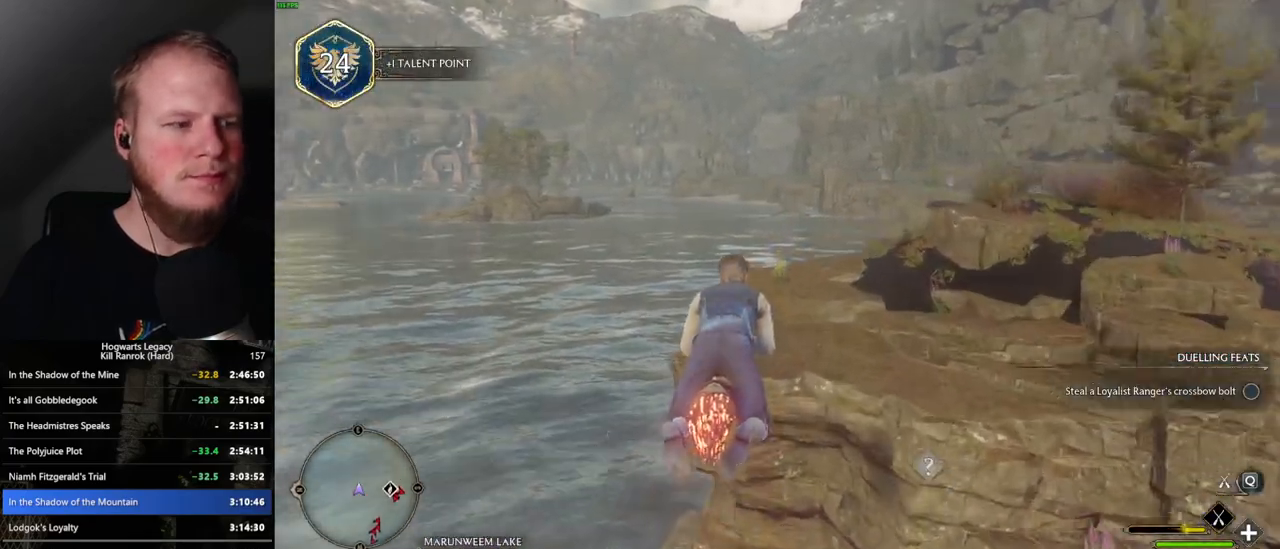
{"keys": ["w"], "mouse": ["left"], "events": [[34, "ctrl_l", "down"], [117, "ctrl_l", "up"]]}
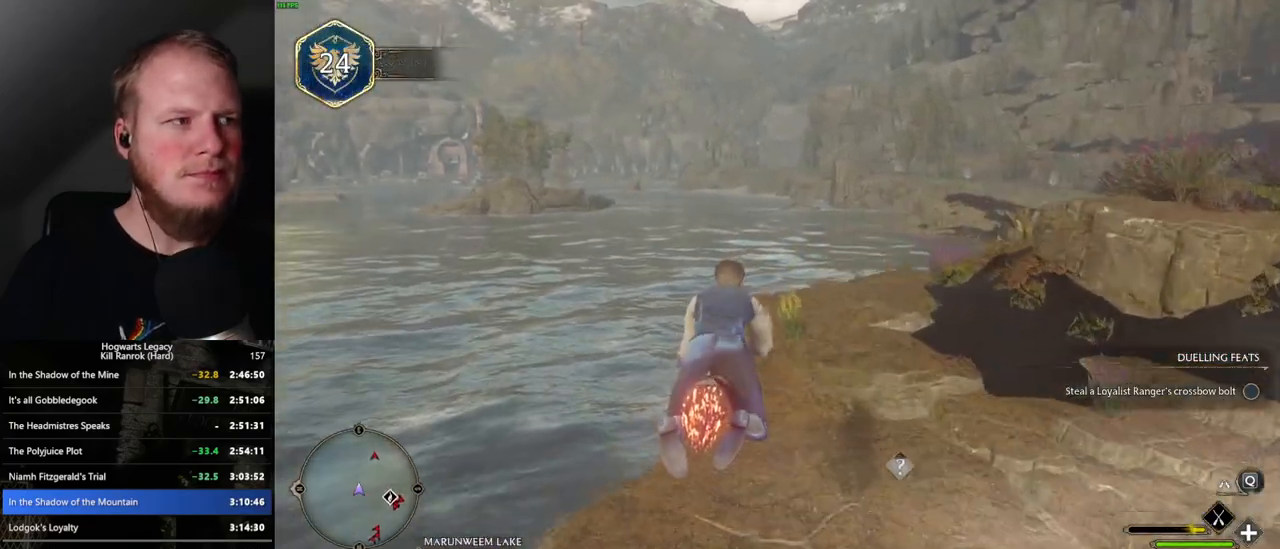
{"keys": ["ctrl_l", "w"], "mouse": ["left"], "events": [[317, "ctrl_l", "down"]]}
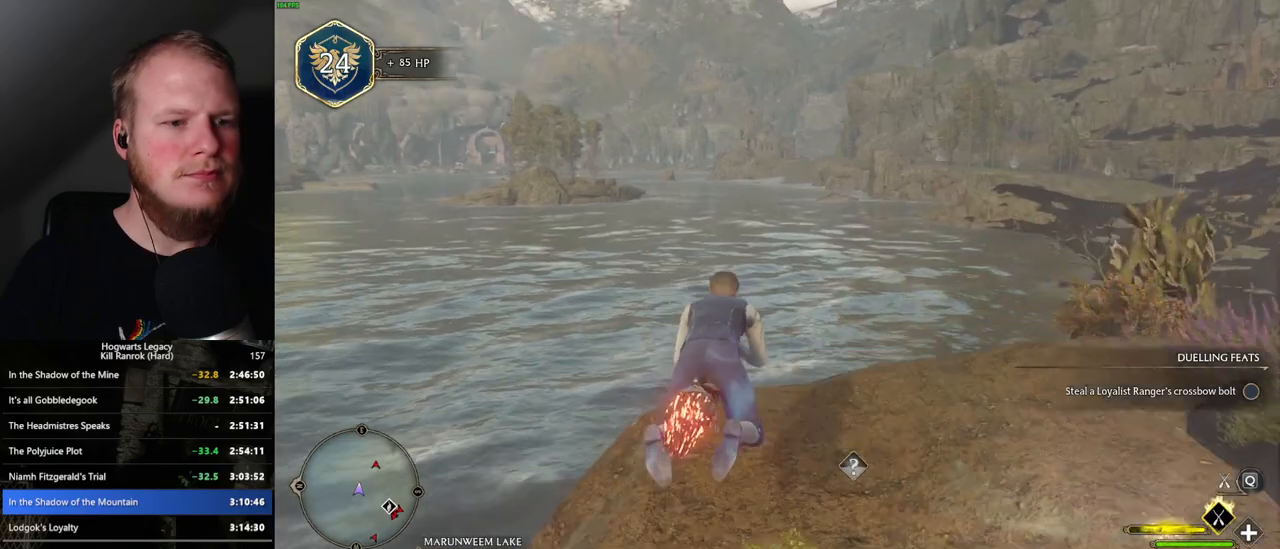
{"keys": ["ctrl_l", "w"], "mouse": ["left"], "events": []}
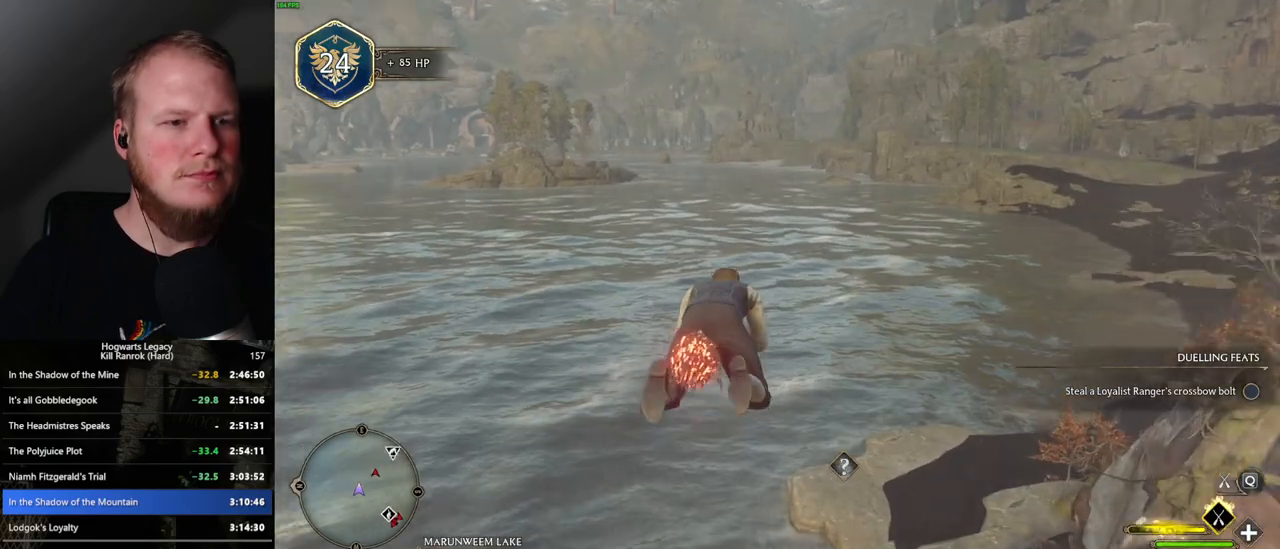
{"keys": ["w"], "mouse": ["left"], "events": [[384, "ctrl_l", "up"]]}
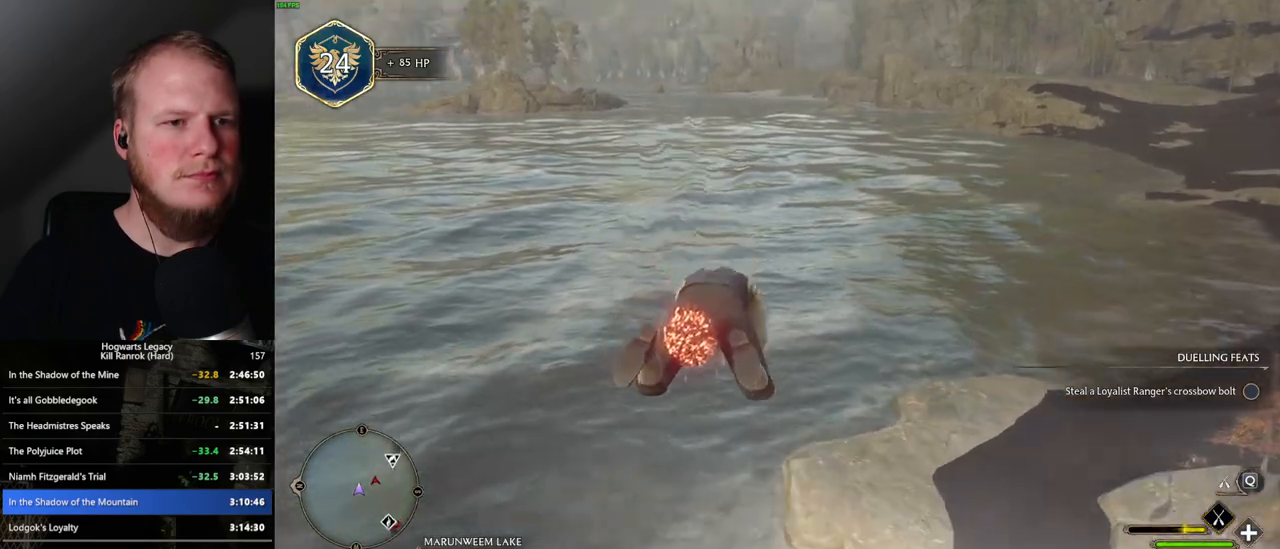
{"keys": ["w"], "mouse": ["left"], "events": []}
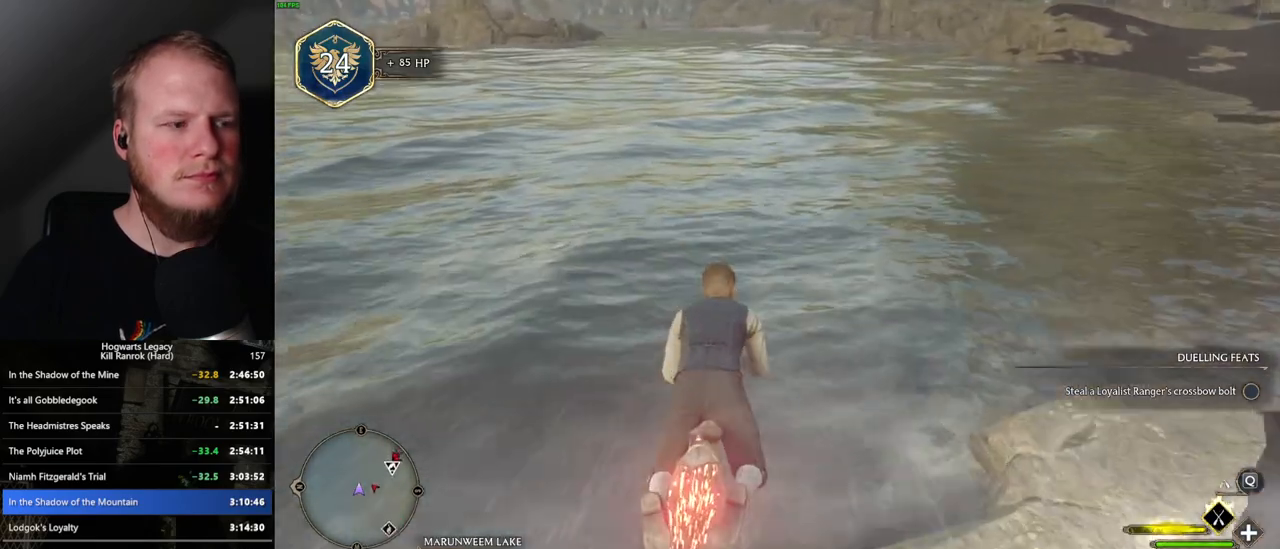
{"keys": ["w"], "mouse": ["left"], "events": []}
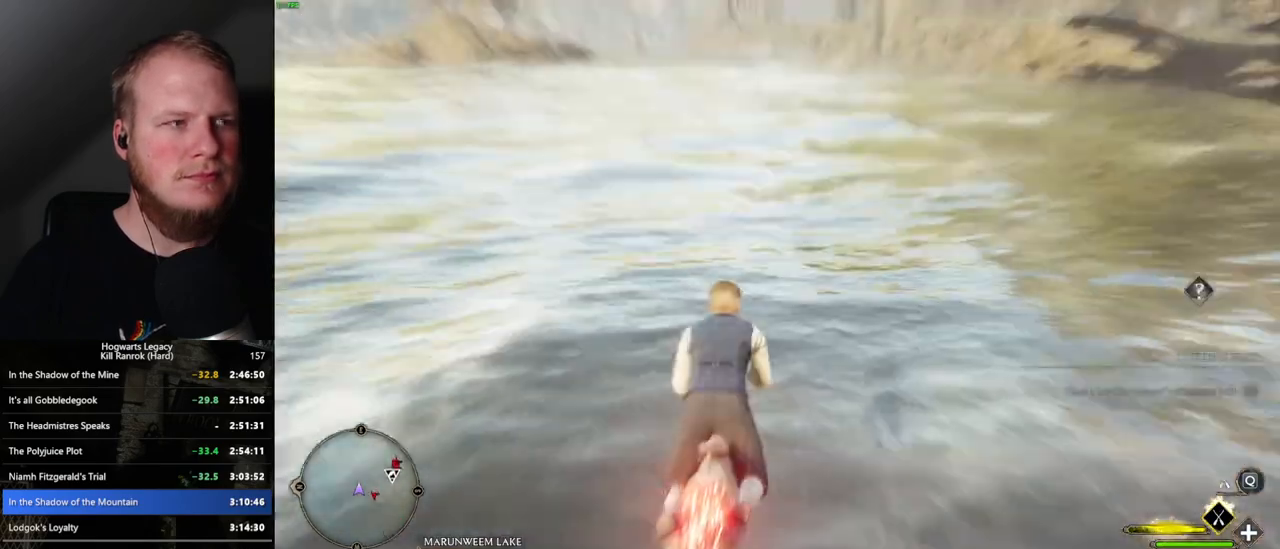
{"keys": ["w"], "mouse": ["left"], "events": []}
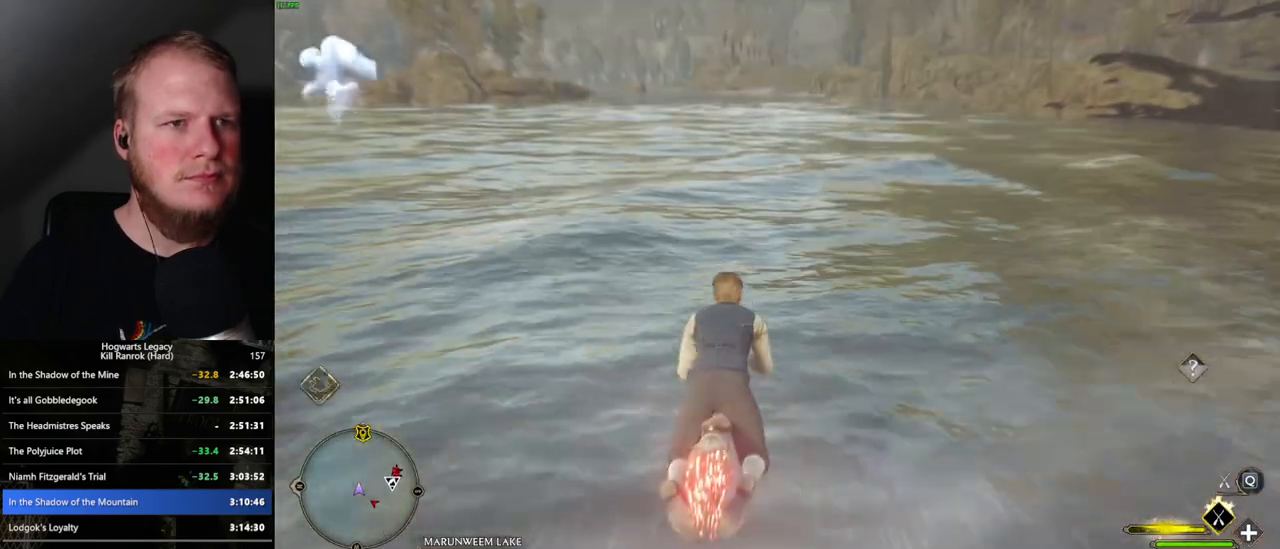
{"keys": ["w"], "mouse": ["left"], "events": []}
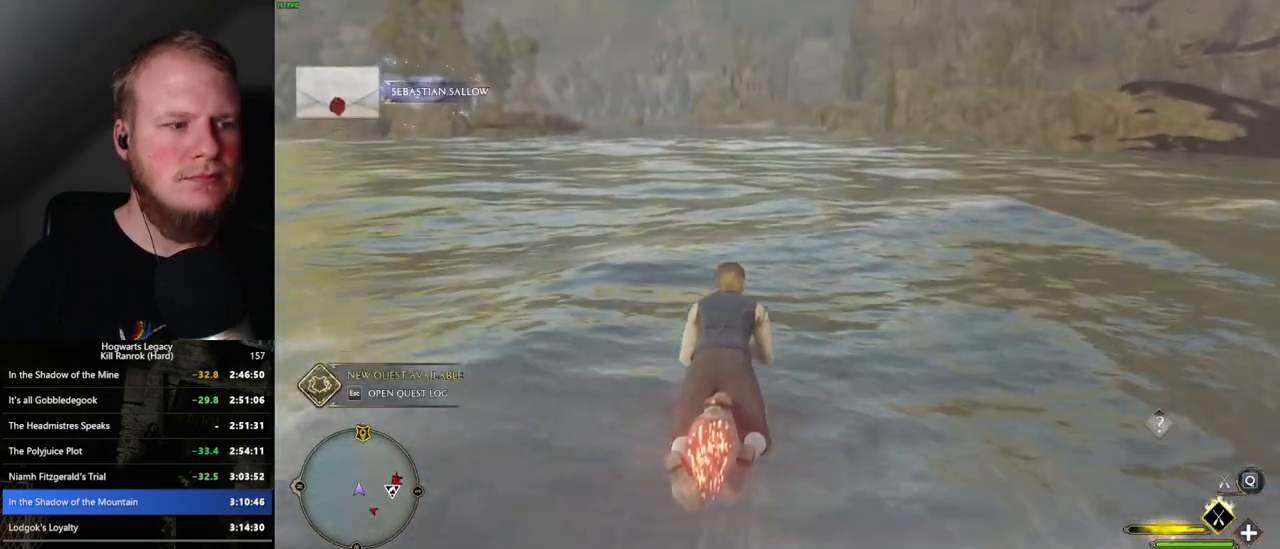
{"keys": ["w"], "mouse": ["left"], "events": []}
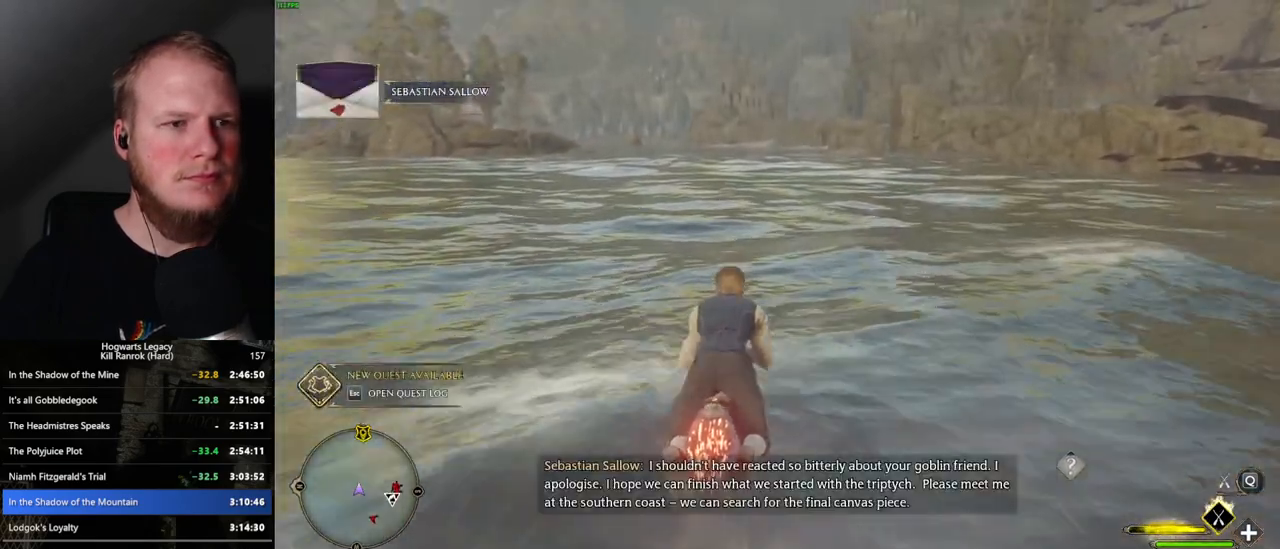
{"keys": ["w"], "mouse": ["left"], "events": []}
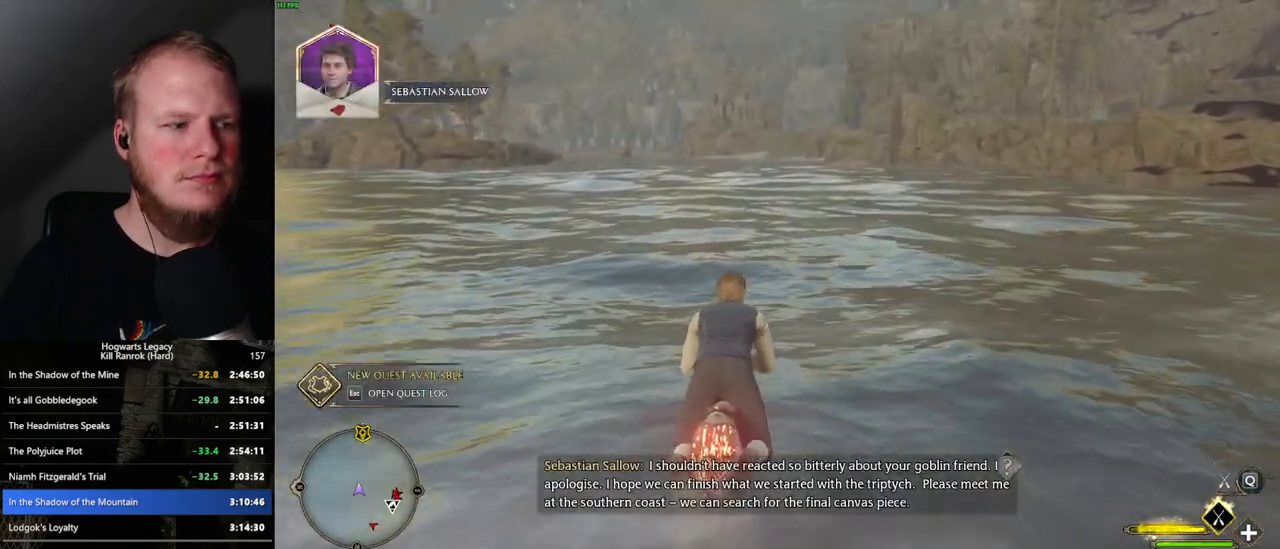
{"keys": ["w"], "mouse": ["left"], "events": []}
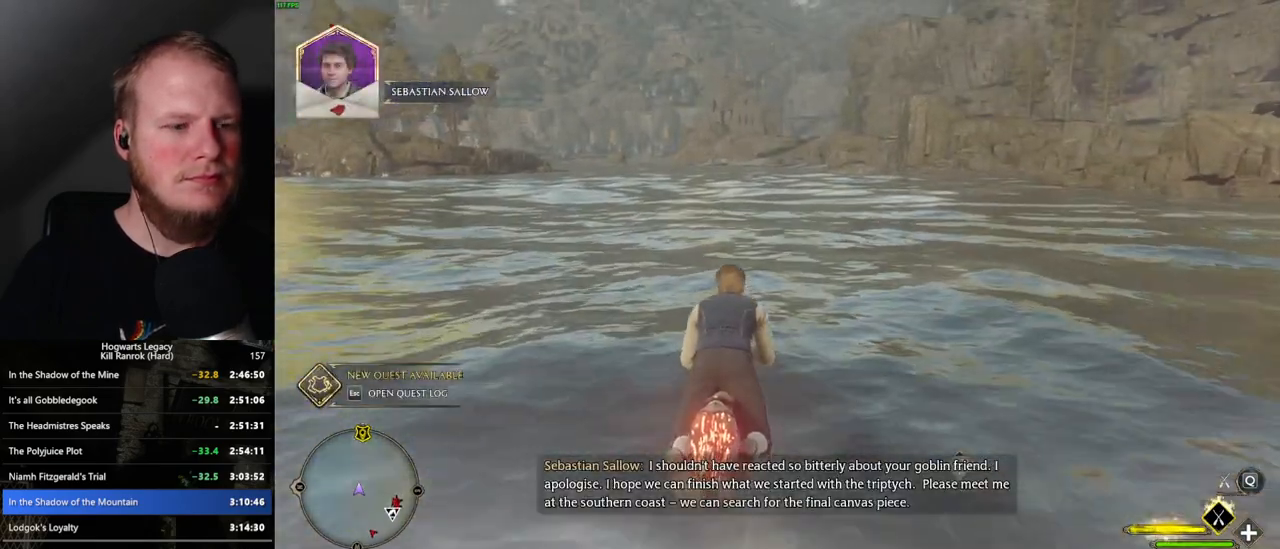
{"keys": ["w"], "mouse": ["left"], "events": []}
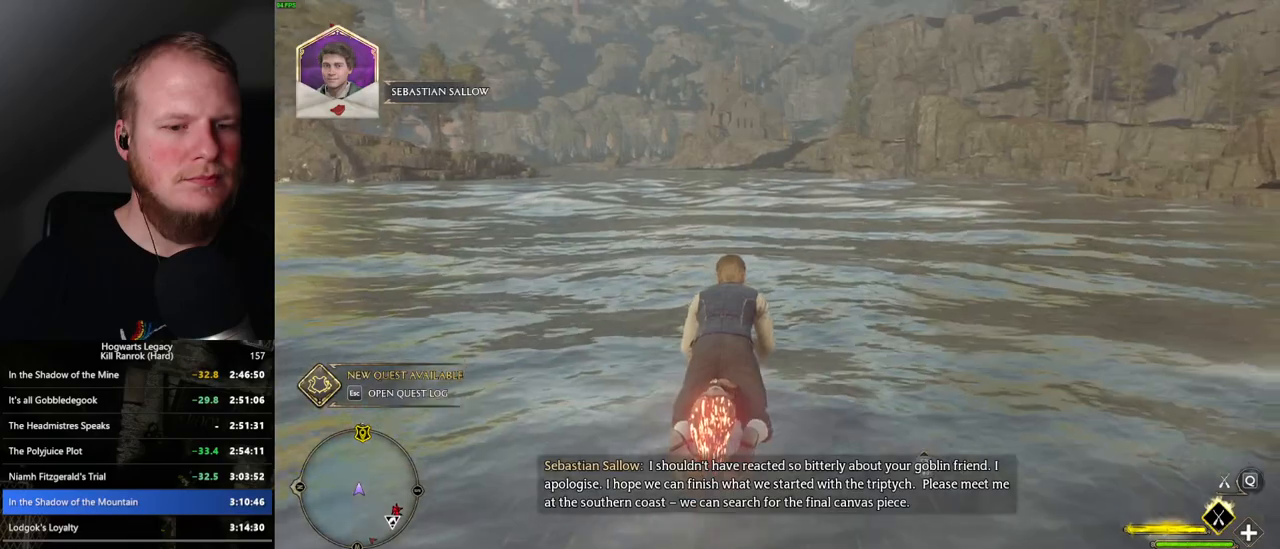
{"keys": ["w"], "mouse": ["left"], "events": []}
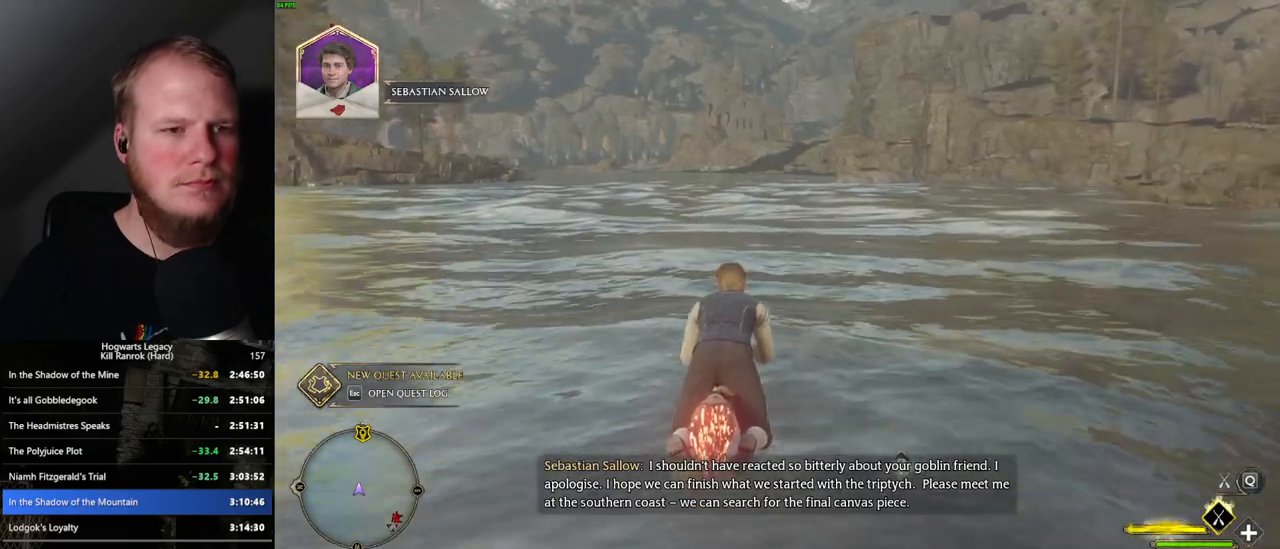
{"keys": ["w"], "mouse": ["left"], "events": []}
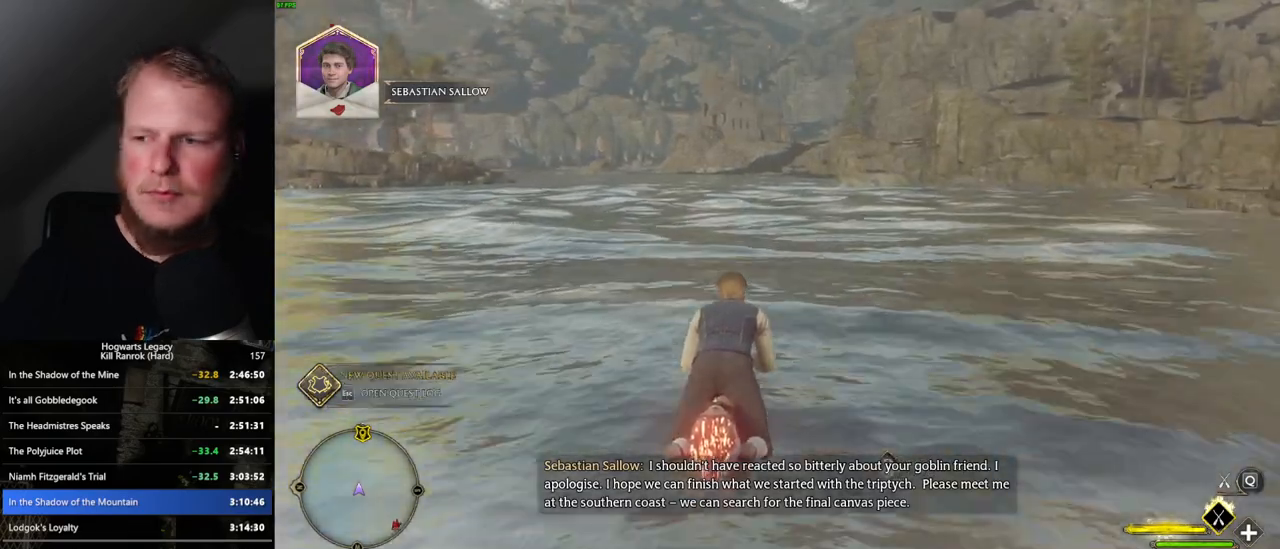
{"keys": ["w"], "mouse": ["left"], "events": []}